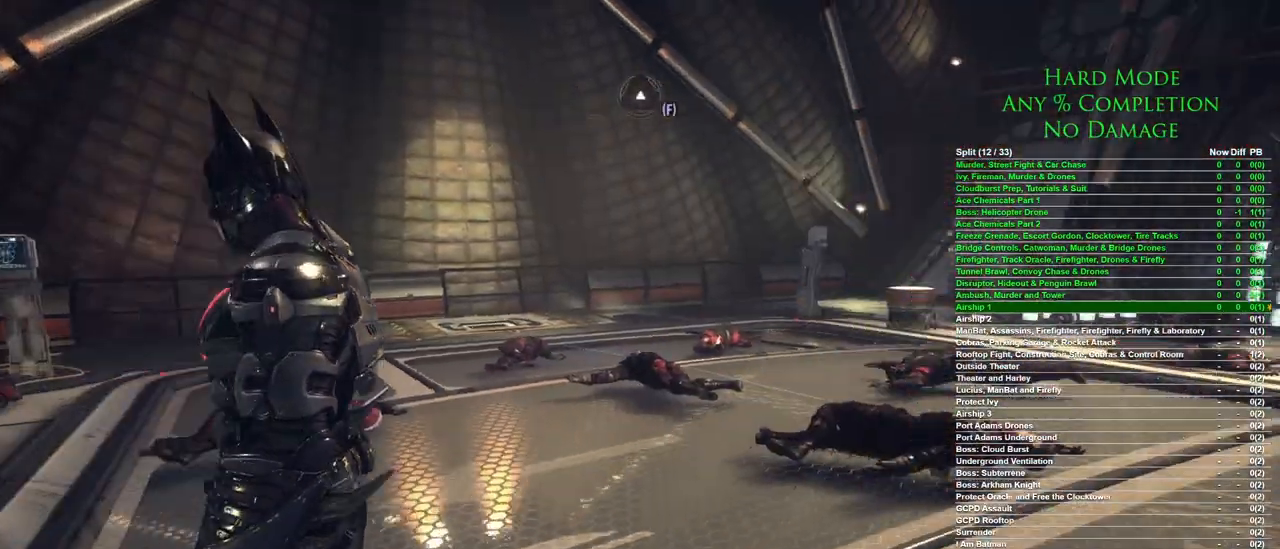
Gameplay with keyboard and mouse; each line is a JSON object with the keys and mouse buttons held at the frame after it. "events" lists presses ("down") and releases ("up") of "1", "2", "3", "4", "5", "a", "alt", "c", "caps_lock", "ctrl", "d", "e", "f", "g", "q", "r", "s", "shift", "space", "t", "tab", "v", "w", "x", "z", "mouse_left", "mouse_wheel" and "mouse_right" between this image and that frame as [ms after this image, input, new state], when the widget could be followed in between. "mouse_left", "mouse_wheel", "mouse_right" = the "left", "wheel", "right" buttons of the "mouse" list. No other keys are recorded. "wheel" means that the mouse wheel is clicked or scrolled. Mouse movement is not recorded.
{"keys": ["d", "w"], "mouse": [], "events": [[167, "w", "down"], [267, "d", "down"]]}
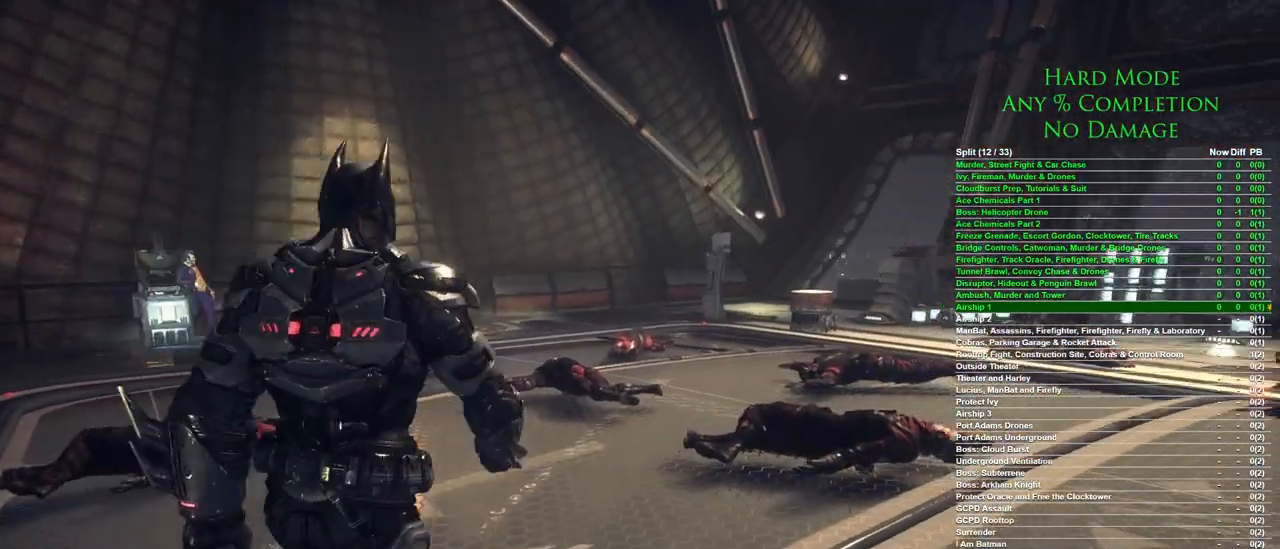
{"keys": ["w"], "mouse": [], "events": [[233, "d", "up"]]}
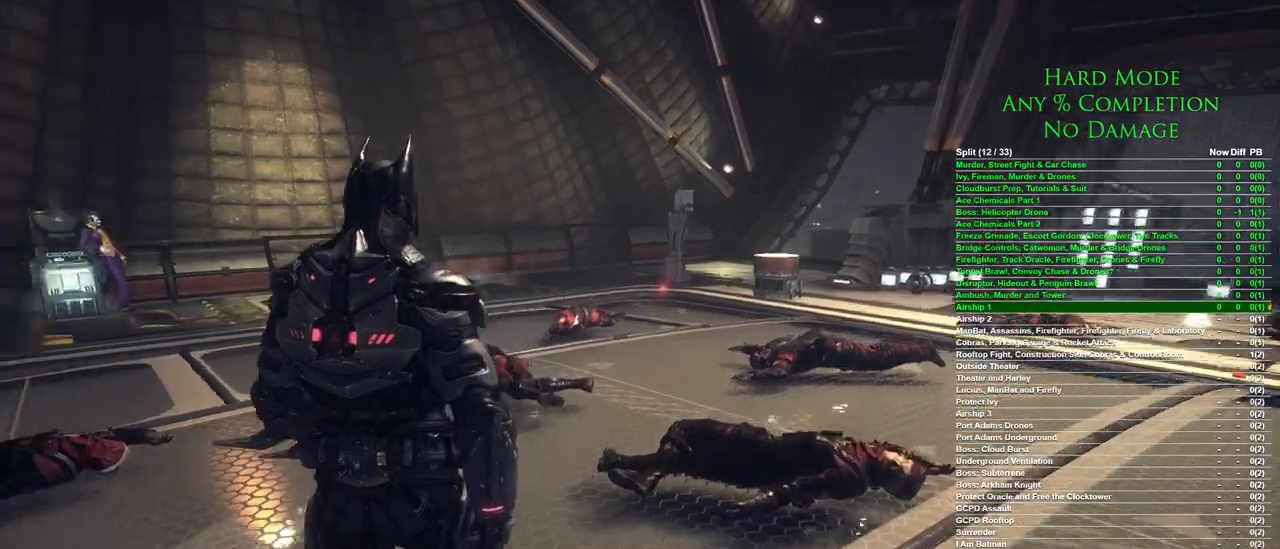
{"keys": ["space", "w"], "mouse": [], "events": [[67, "space", "down"]]}
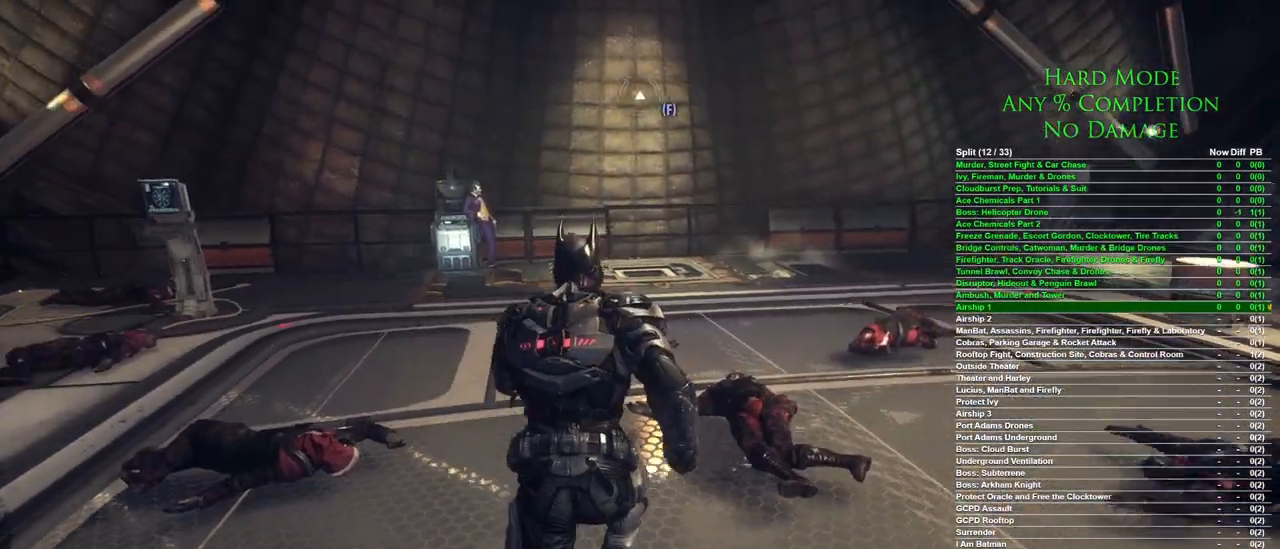
{"keys": ["space", "w"], "mouse": [], "events": []}
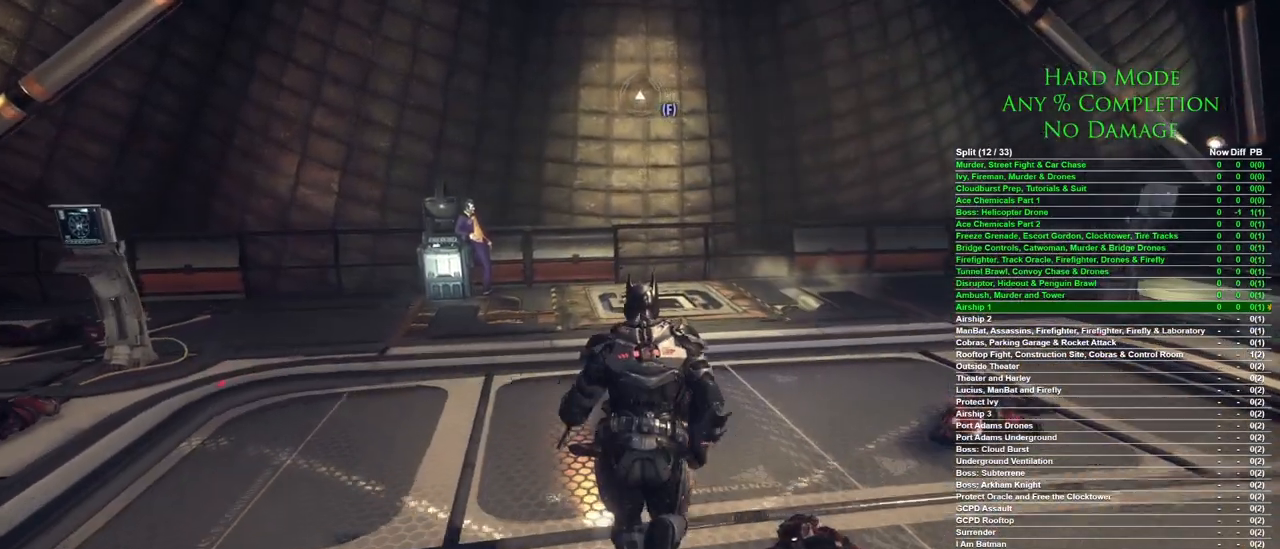
{"keys": ["space", "w"], "mouse": [], "events": []}
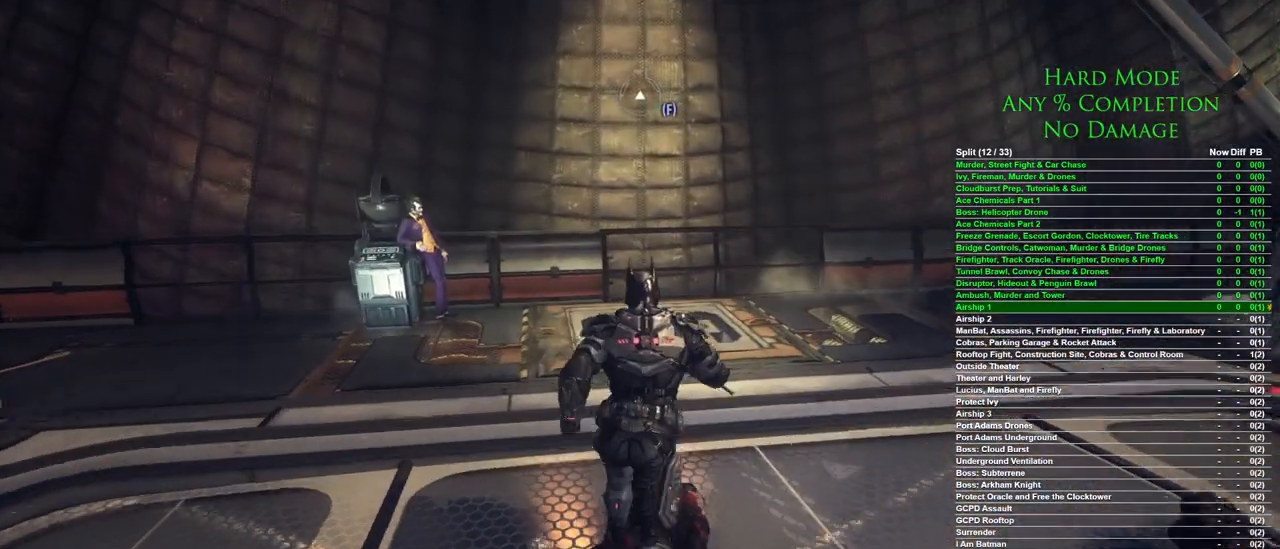
{"keys": ["space", "w"], "mouse": [], "events": []}
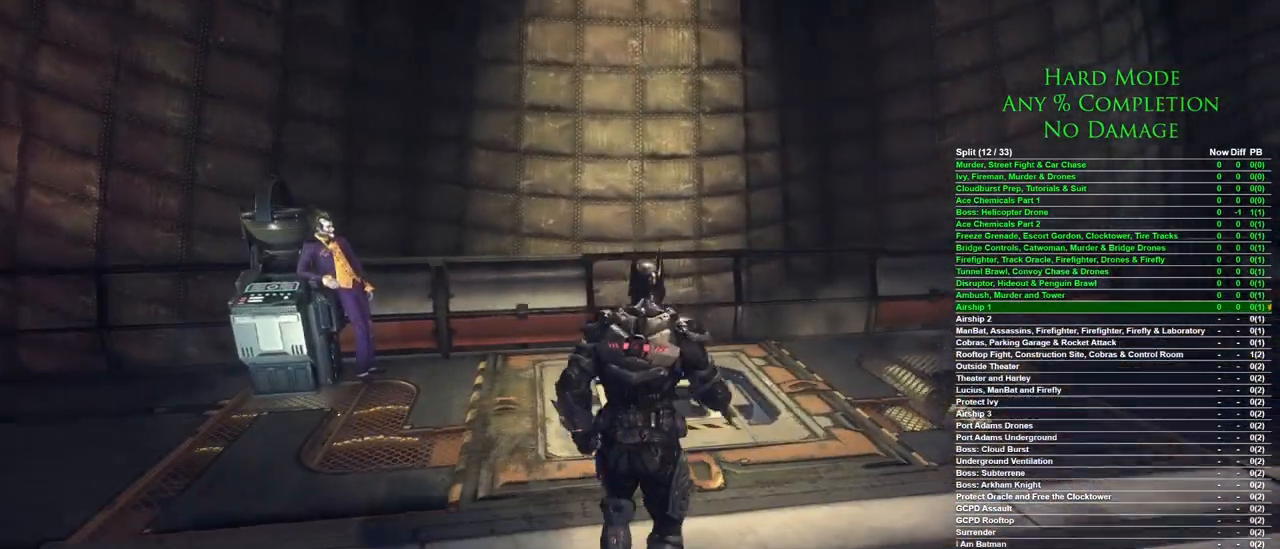
{"keys": ["w"], "mouse": [], "events": [[467, "space", "up"]]}
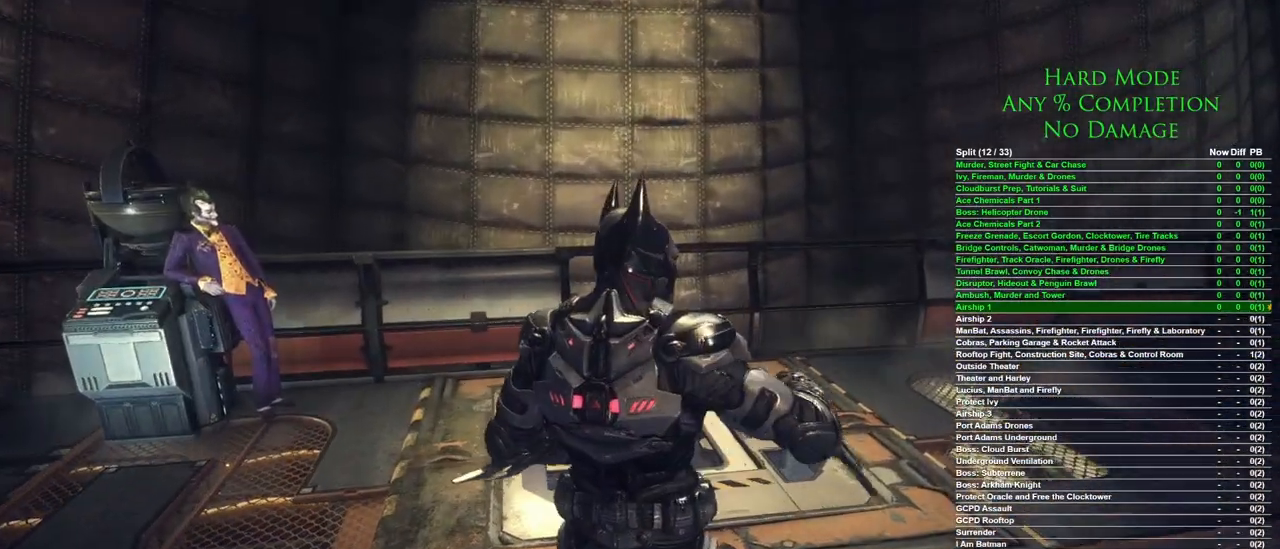
{"keys": [], "mouse": [], "events": [[50, "w", "up"]]}
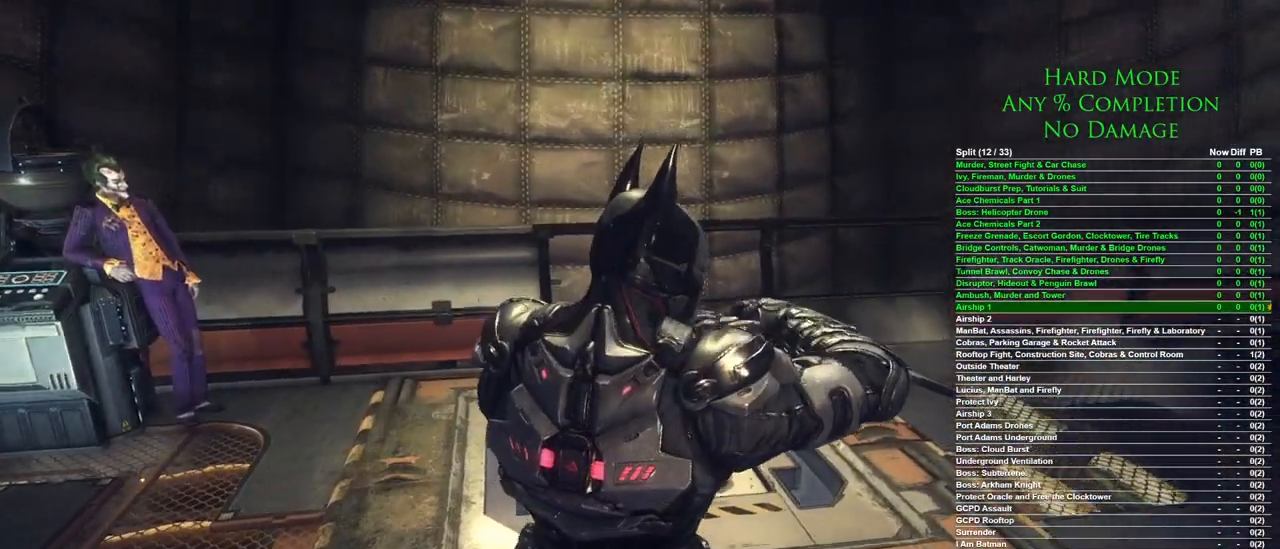
{"keys": [], "mouse": [], "events": []}
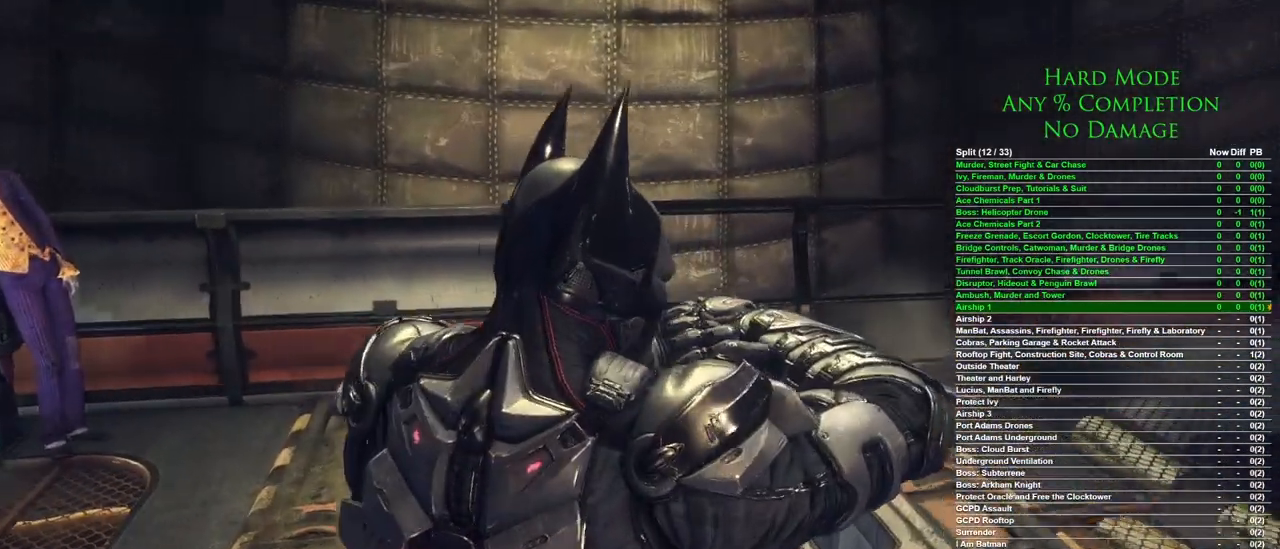
{"keys": [], "mouse": [], "events": []}
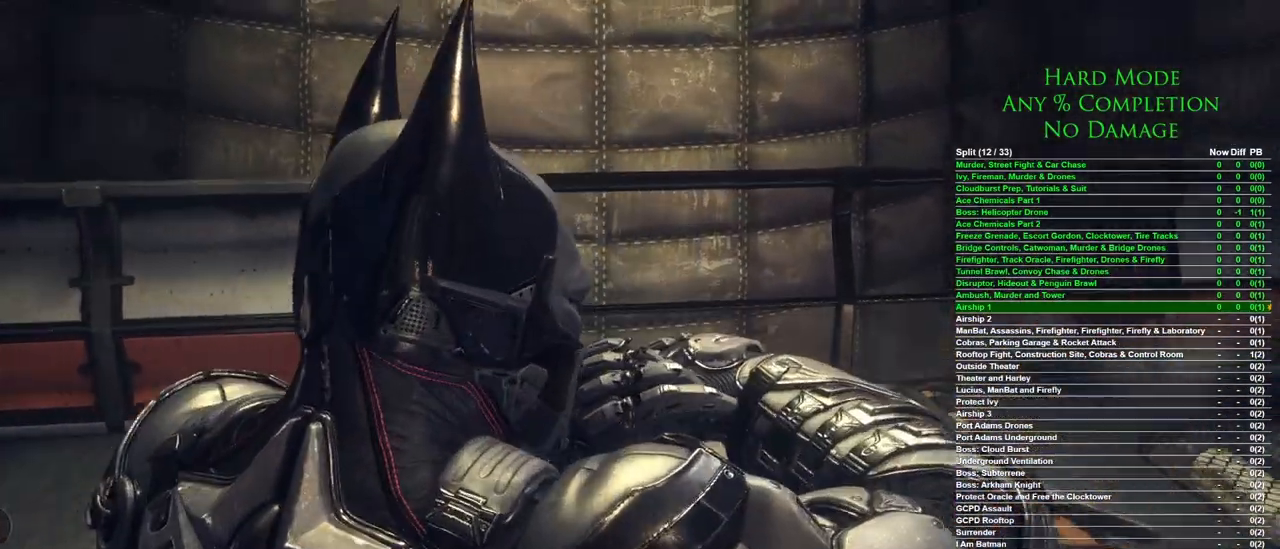
{"keys": [], "mouse": [], "events": []}
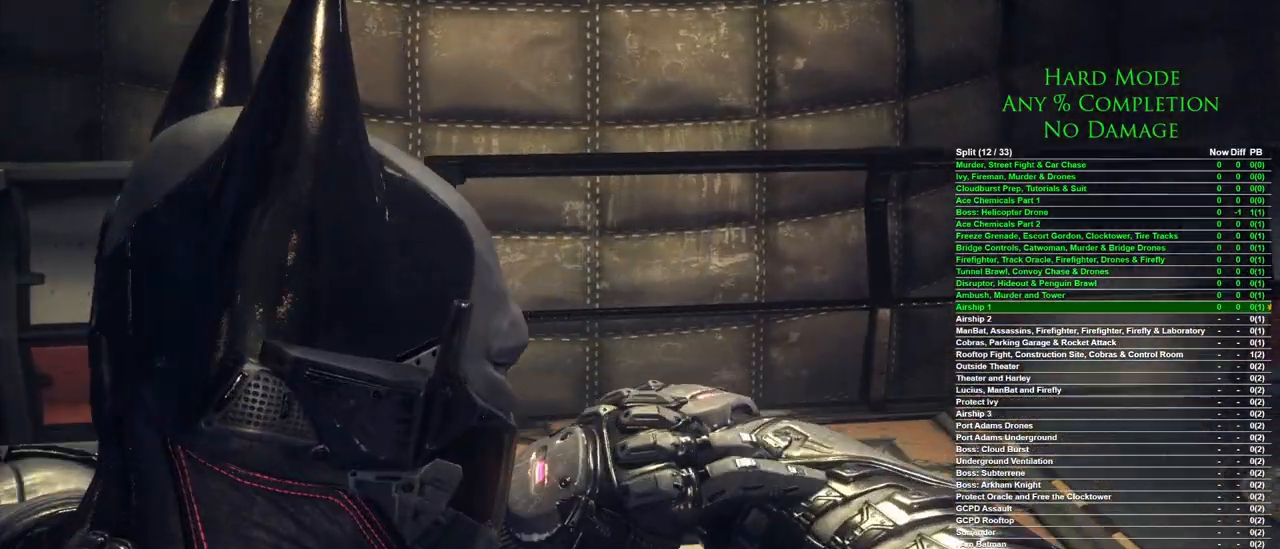
{"keys": [], "mouse": [], "events": []}
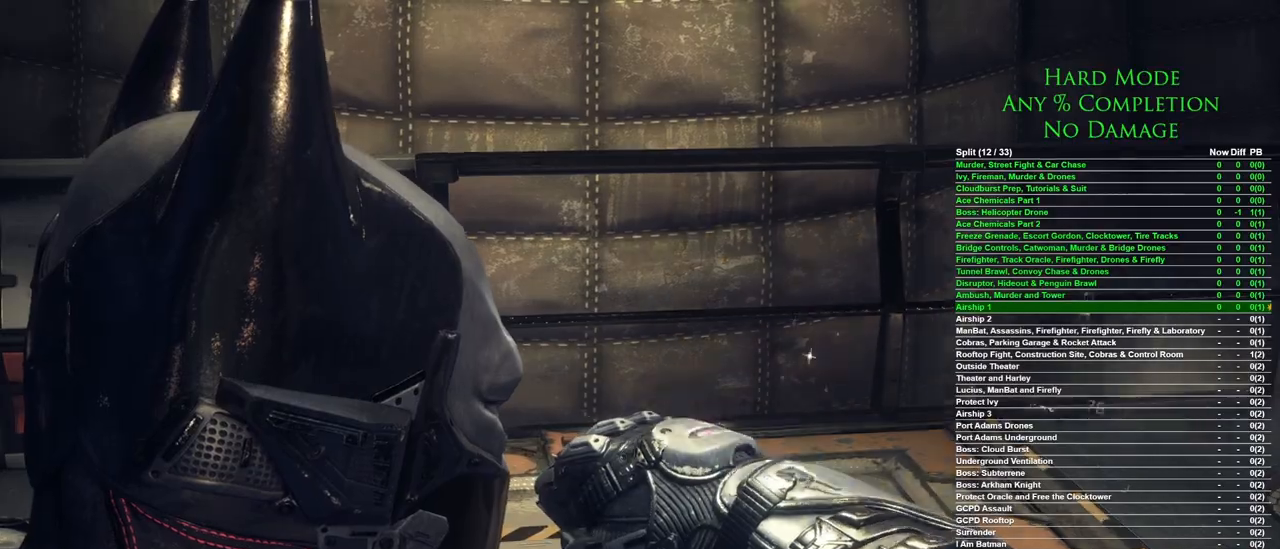
{"keys": ["w"], "mouse": [], "events": [[167, "w", "down"]]}
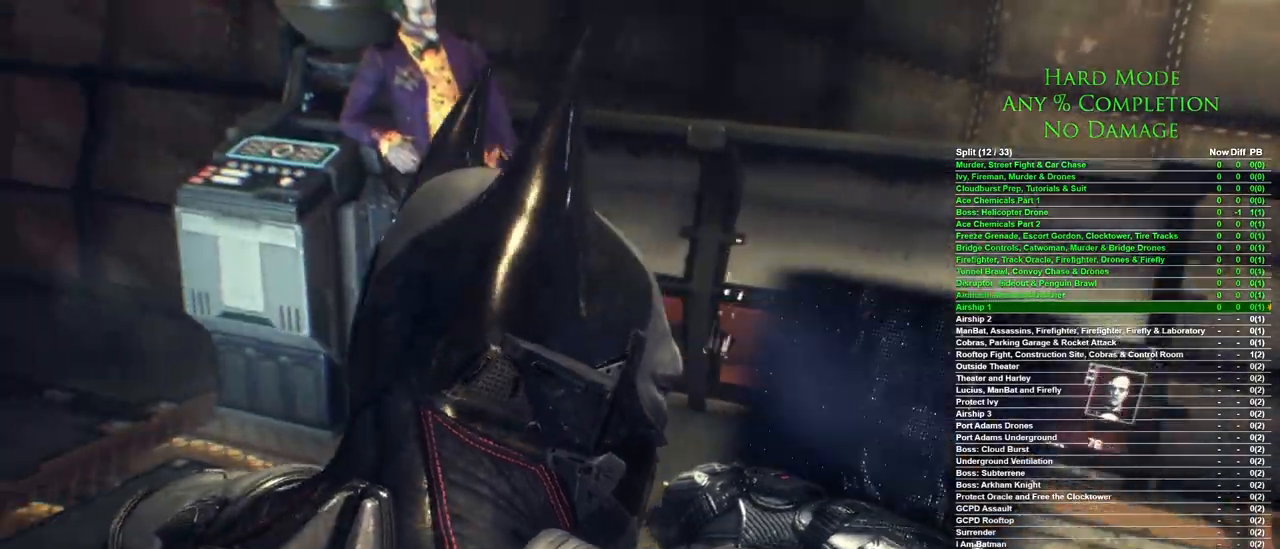
{"keys": ["w"], "mouse": [], "events": []}
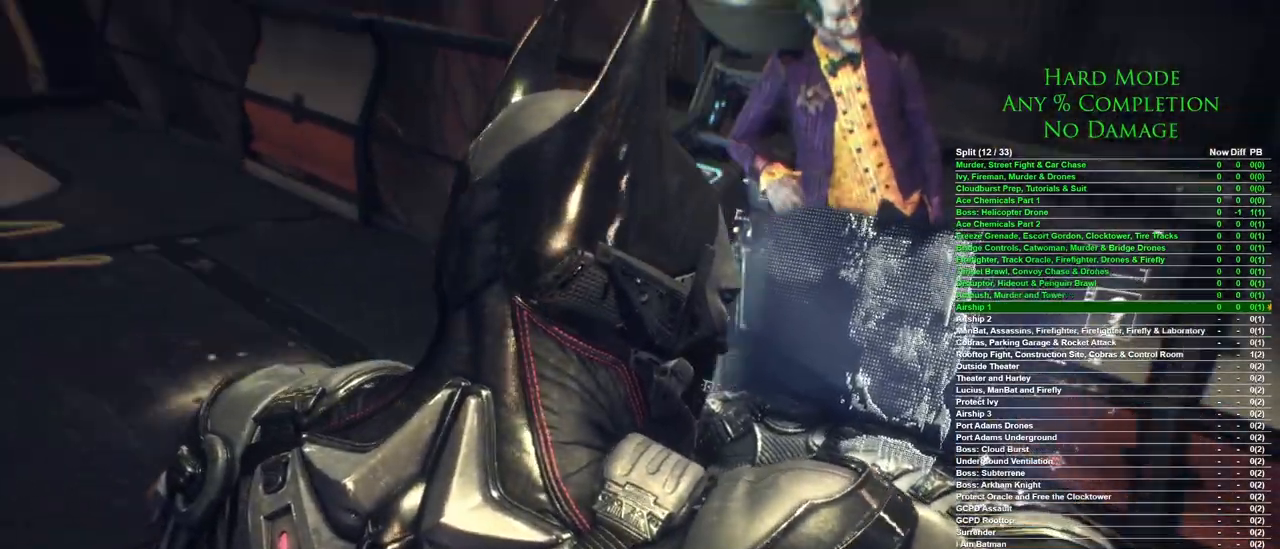
{"keys": ["w"], "mouse": [], "events": [[117, "a", "down"], [350, "a", "up"]]}
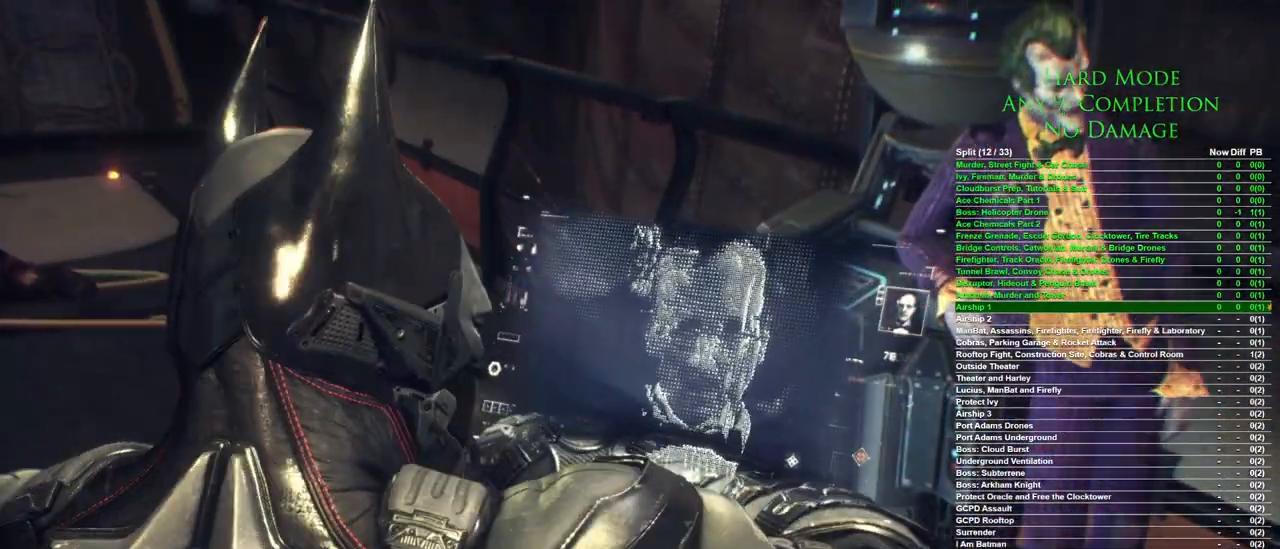
{"keys": ["w"], "mouse": [], "events": [[317, "mouse_left", "down"], [400, "mouse_left", "up"]]}
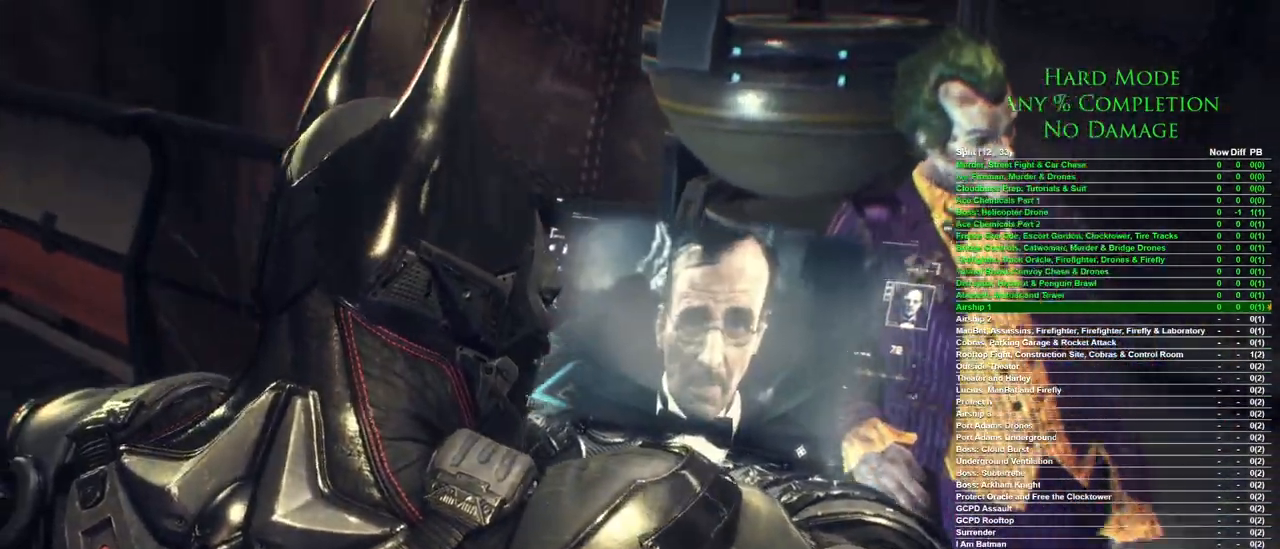
{"keys": [], "mouse": [], "events": [[183, "mouse_left", "down"], [183, "w", "up"], [233, "mouse_left", "up"]]}
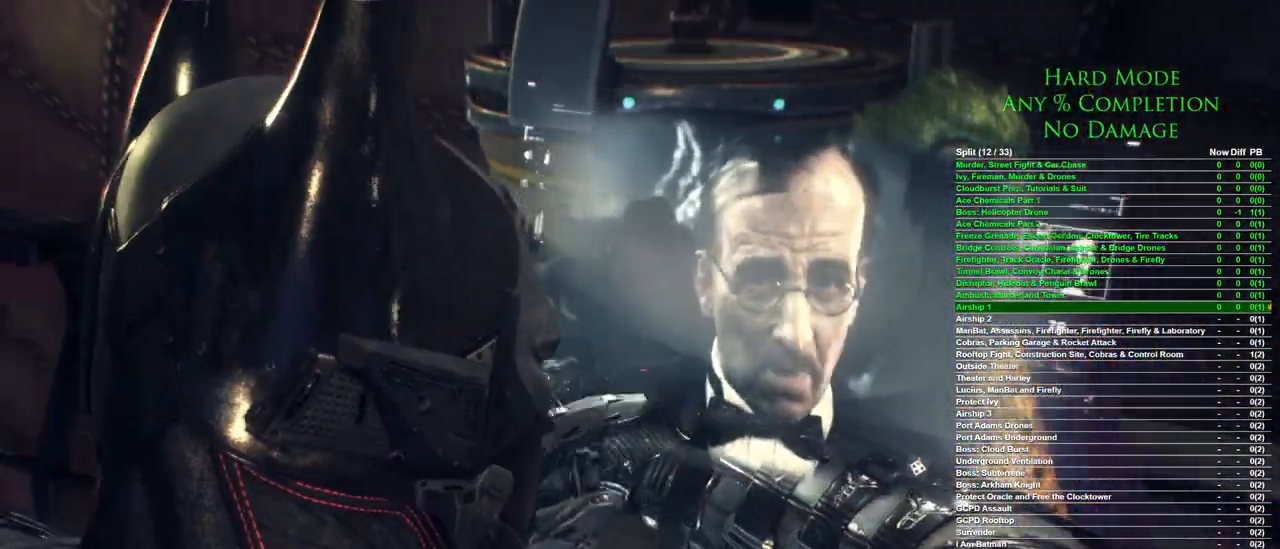
{"keys": [], "mouse": [], "events": [[117, "mouse_left", "down"], [150, "mouse_left", "up"]]}
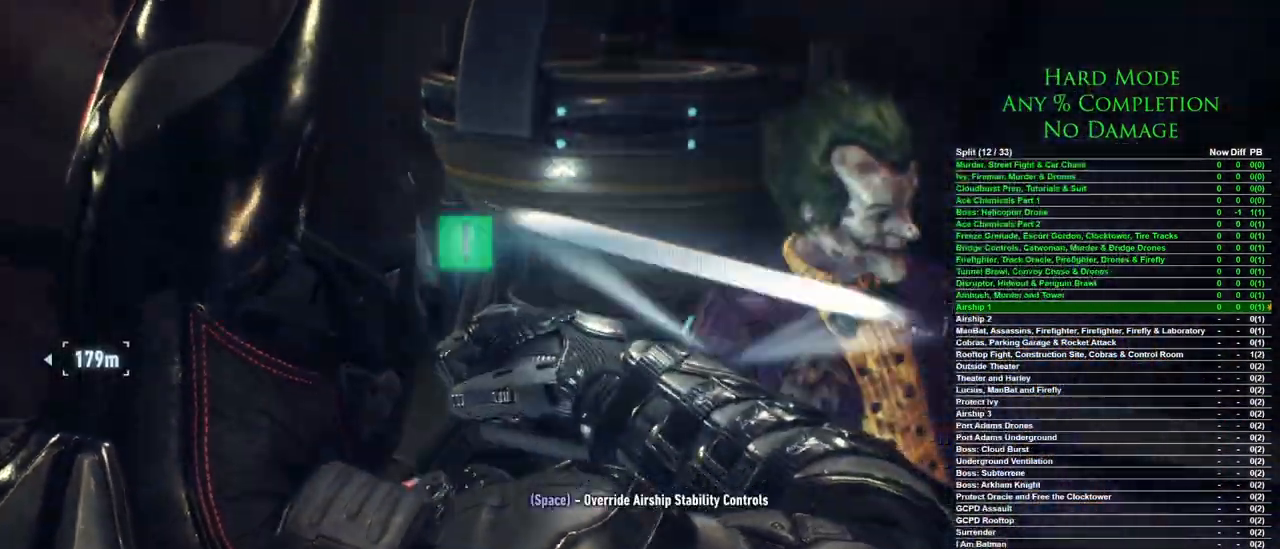
{"keys": [], "mouse": [], "events": [[117, "space", "down"], [217, "space", "up"]]}
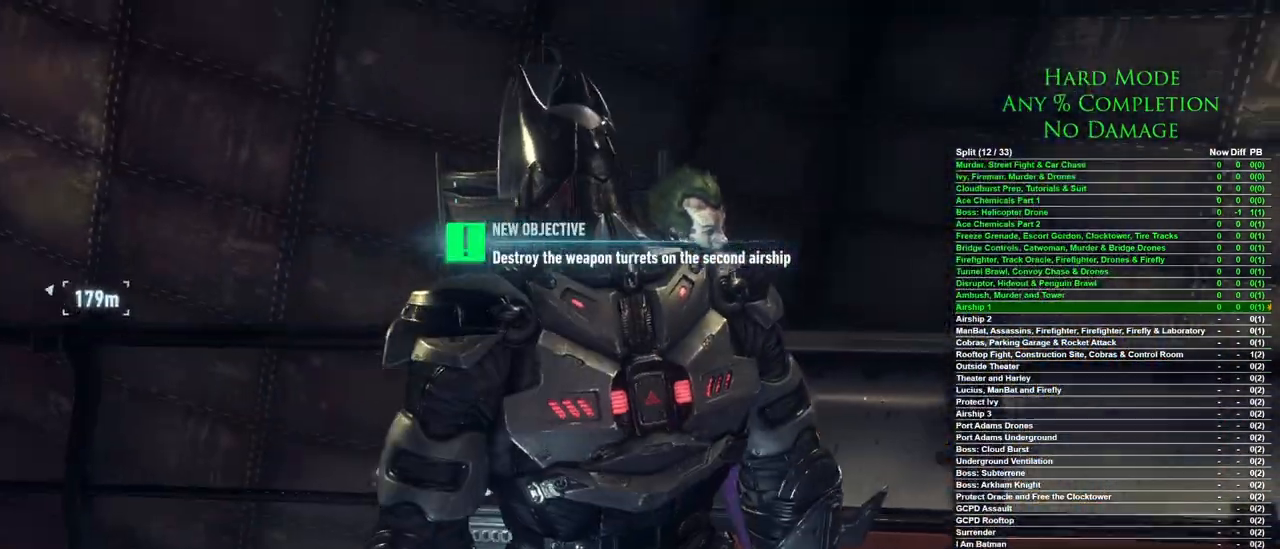
{"keys": [], "mouse": [], "events": []}
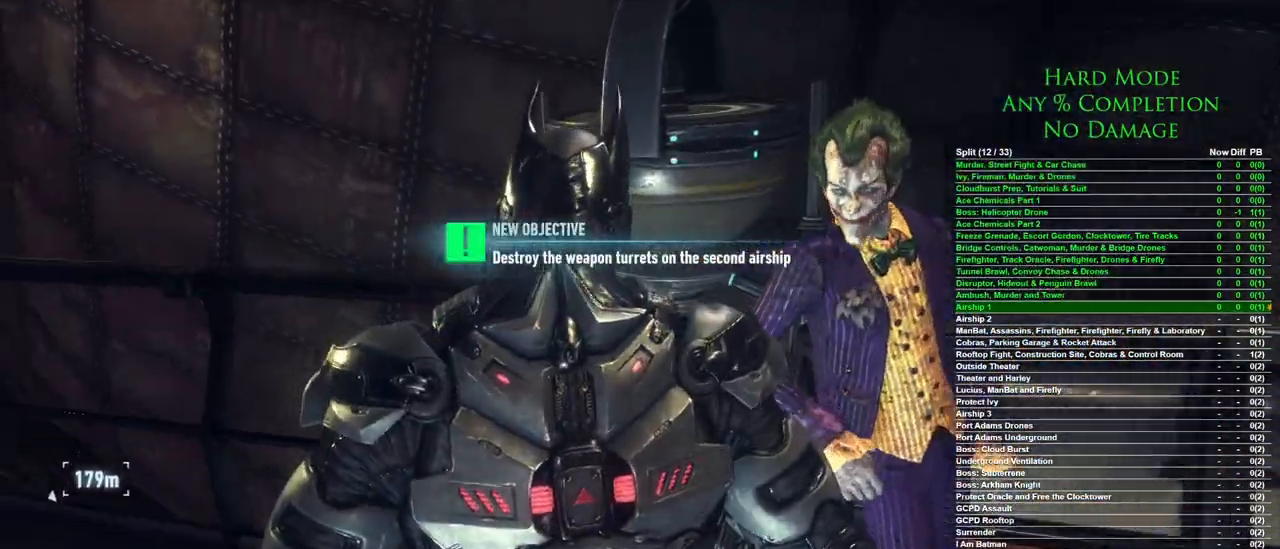
{"keys": [], "mouse": [], "events": []}
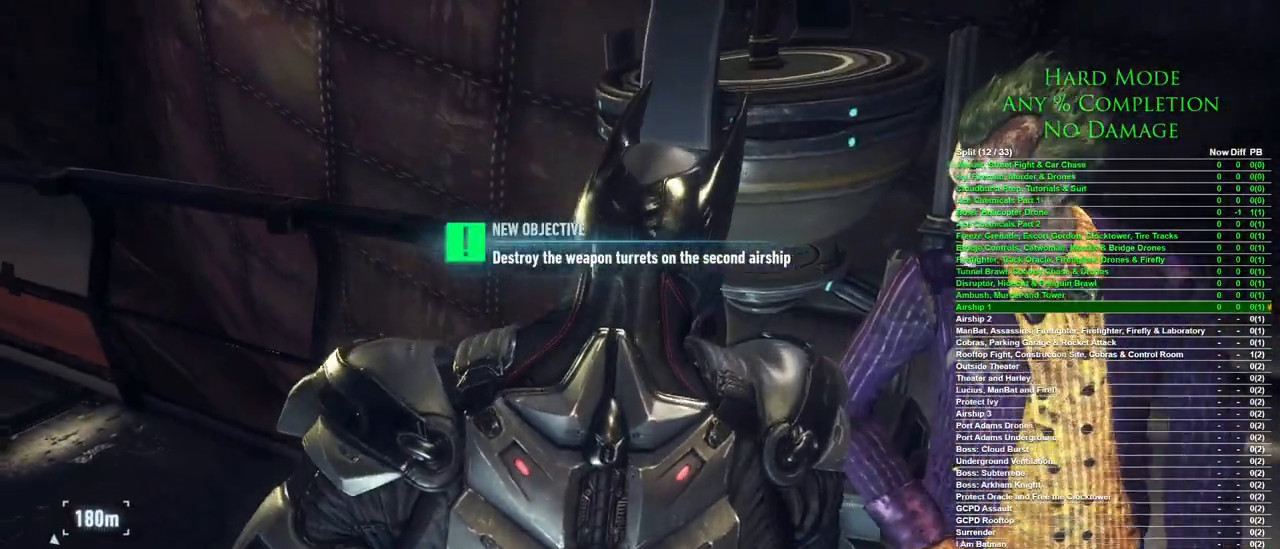
{"keys": [], "mouse": [], "events": []}
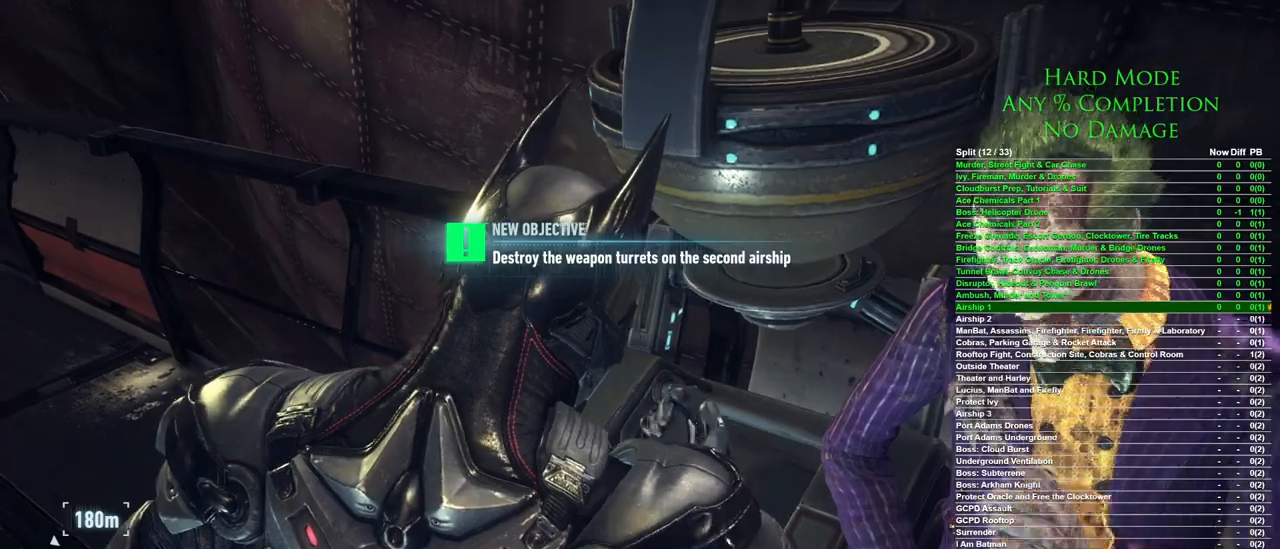
{"keys": [], "mouse": [], "events": []}
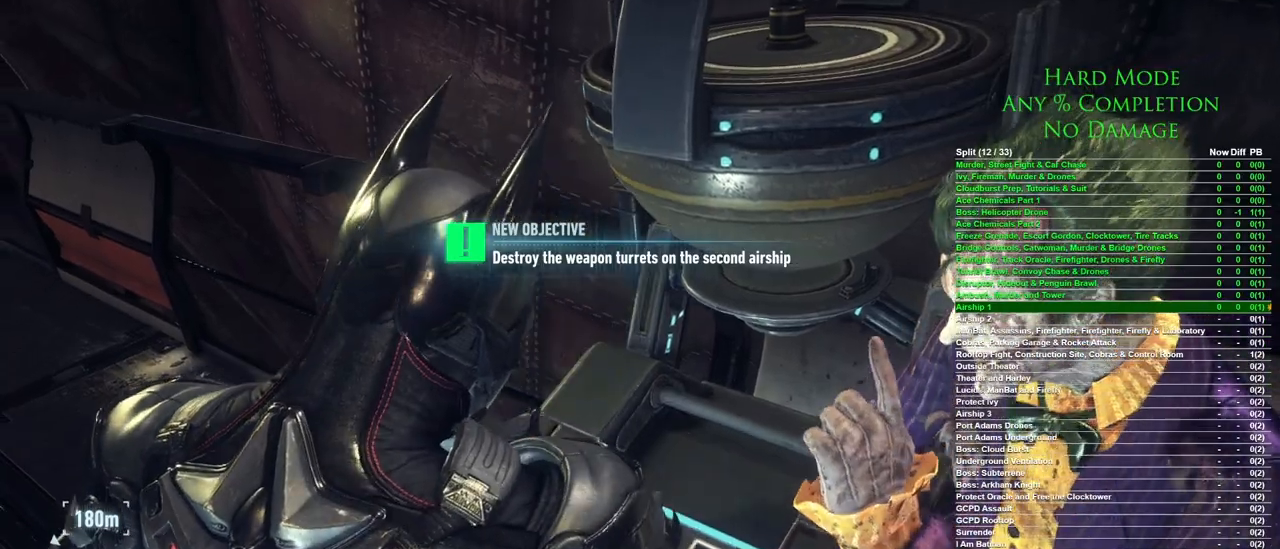
{"keys": [], "mouse": [], "events": [[400, "mouse_left", "down"], [450, "mouse_left", "up"]]}
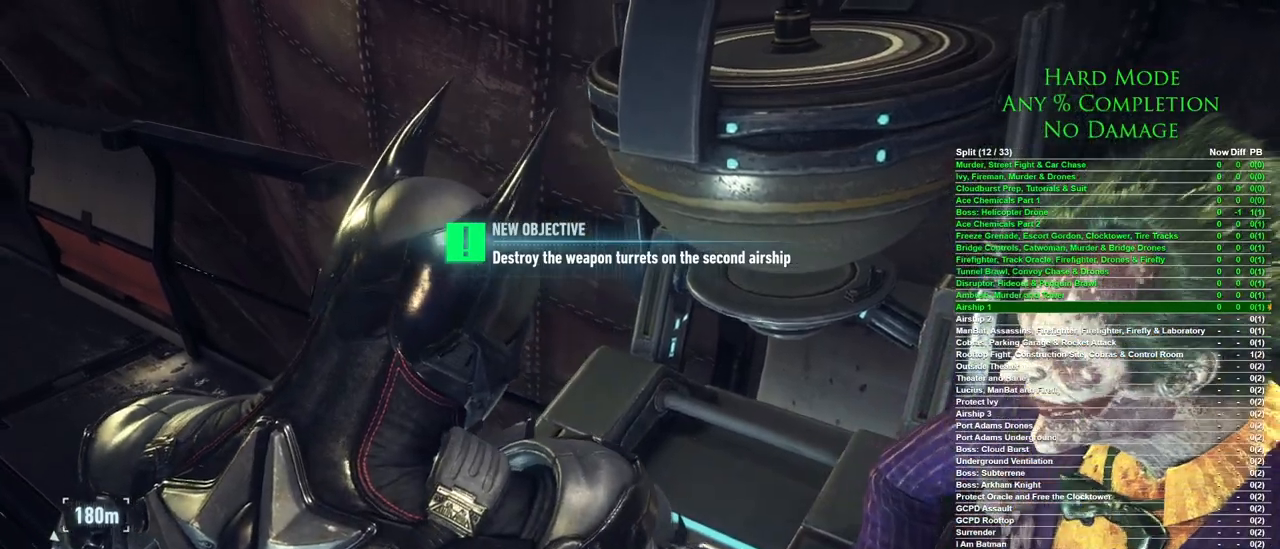
{"keys": [], "mouse": [], "events": []}
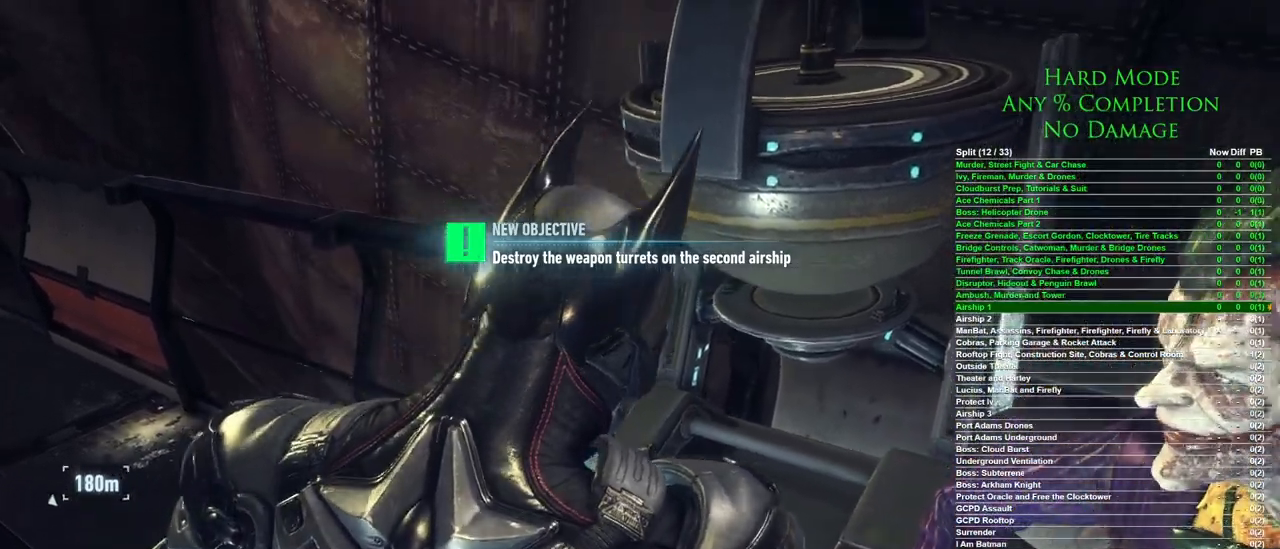
{"keys": [], "mouse": ["left"], "events": [[467, "mouse_left", "down"]]}
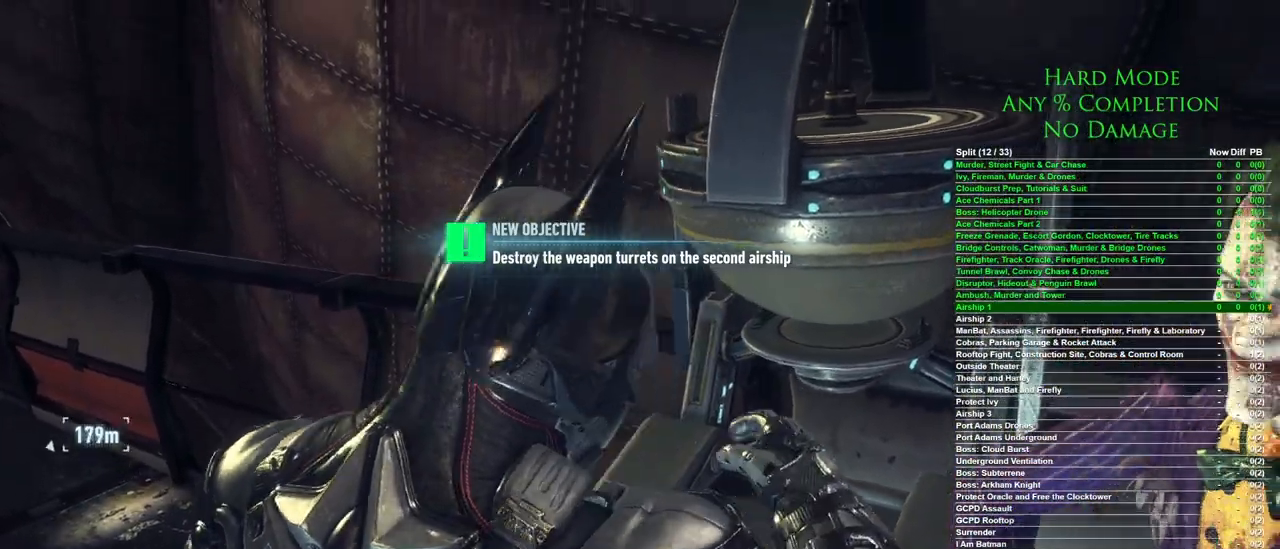
{"keys": [], "mouse": [], "events": [[67, "mouse_left", "up"]]}